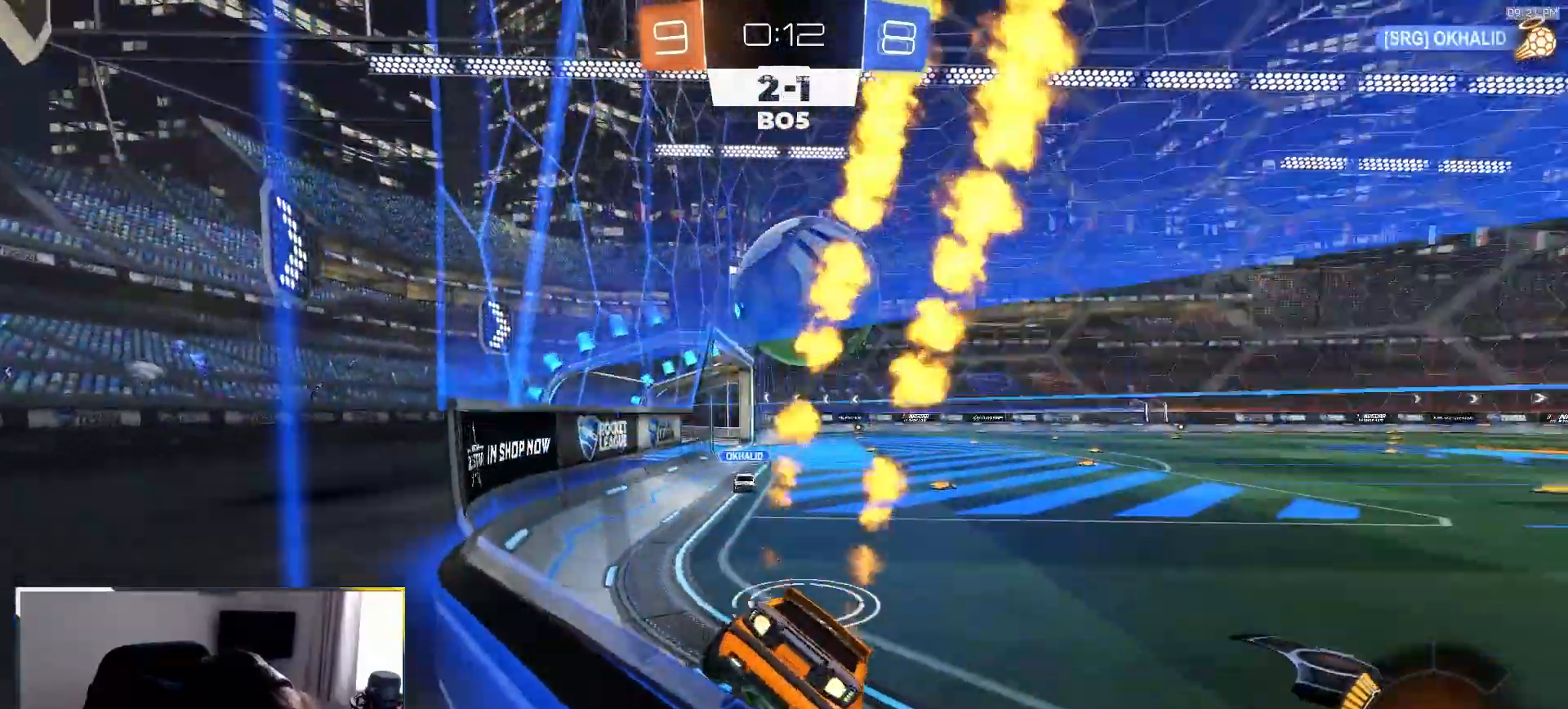
Gameplay with a controller (PlayStation layout); each line is a JSON object with the inputs held at the frame after it. "events" lists button and stick changes between this image and that frame as [ms after this image, input, new state], when the widget could be followed in between. Not read: L3 R3 TOUCHPAD.
{"buttons": ["CROSS", "L1", "L2"], "left_stick": "down-left", "right_stick": "center", "events": [[50, "left_stick", "center"], [183, "left_stick", "right"], [217, "R1", "up"], [250, "R2", "up"], [383, "CROSS", "down"], [383, "L2", "down"], [450, "left_stick", "down-left"], [500, "L1", "down"]]}
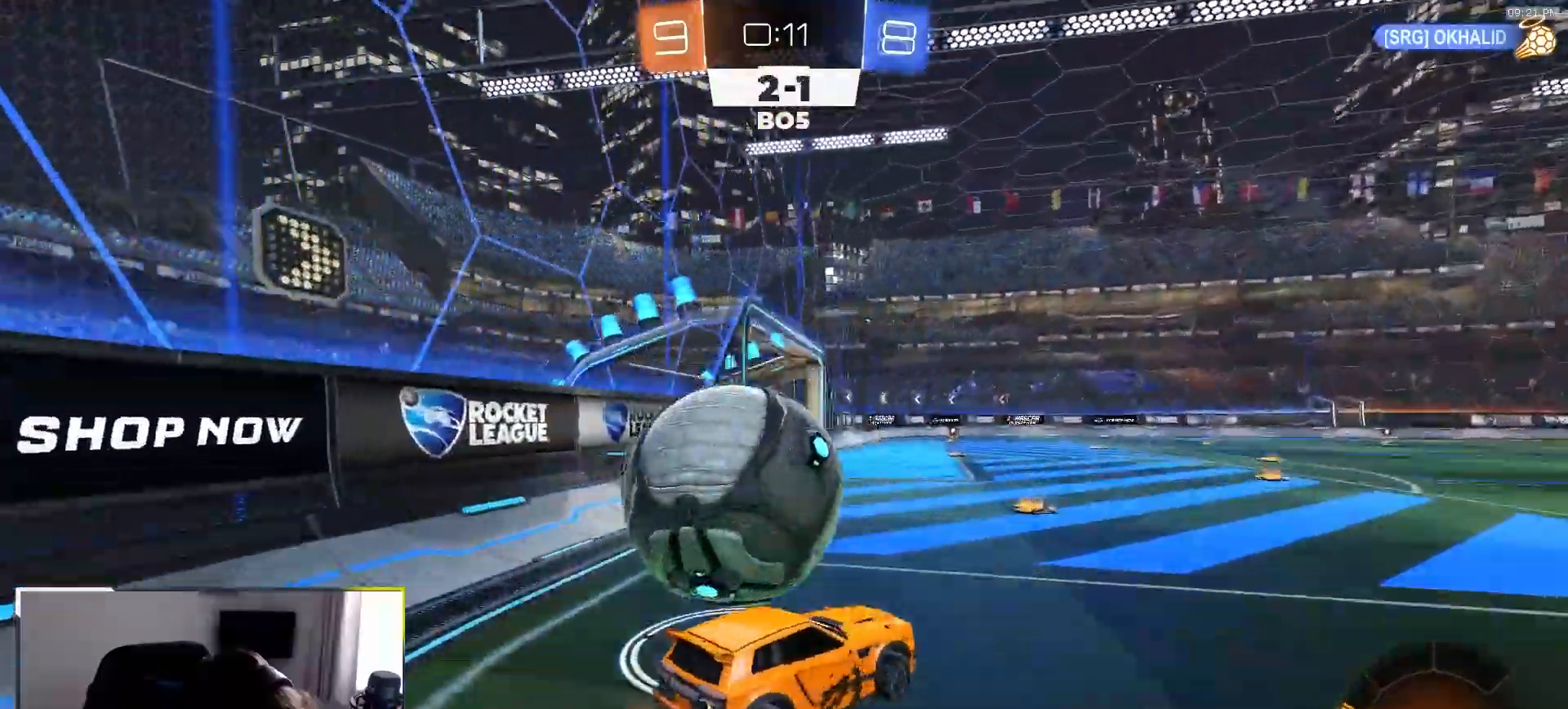
{"buttons": ["R2"], "left_stick": "down", "right_stick": "center", "events": [[17, "CROSS", "up"], [100, "CROSS", "down"], [117, "R2", "down"], [183, "R2", "up"], [217, "CROSS", "up"], [383, "L1", "up"], [417, "L2", "up"], [450, "R2", "down"], [467, "left_stick", "down"]]}
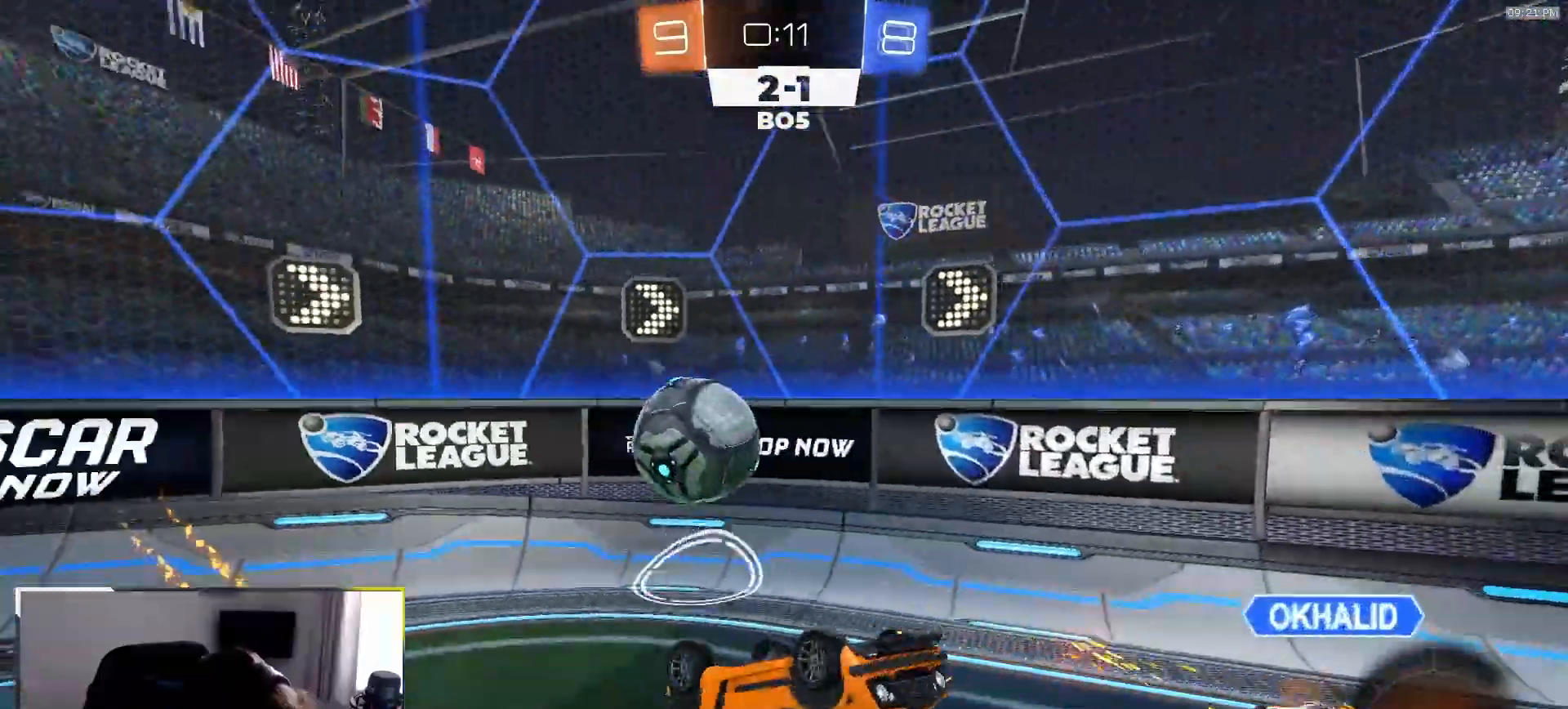
{"buttons": ["R2"], "left_stick": "right", "right_stick": "center"}
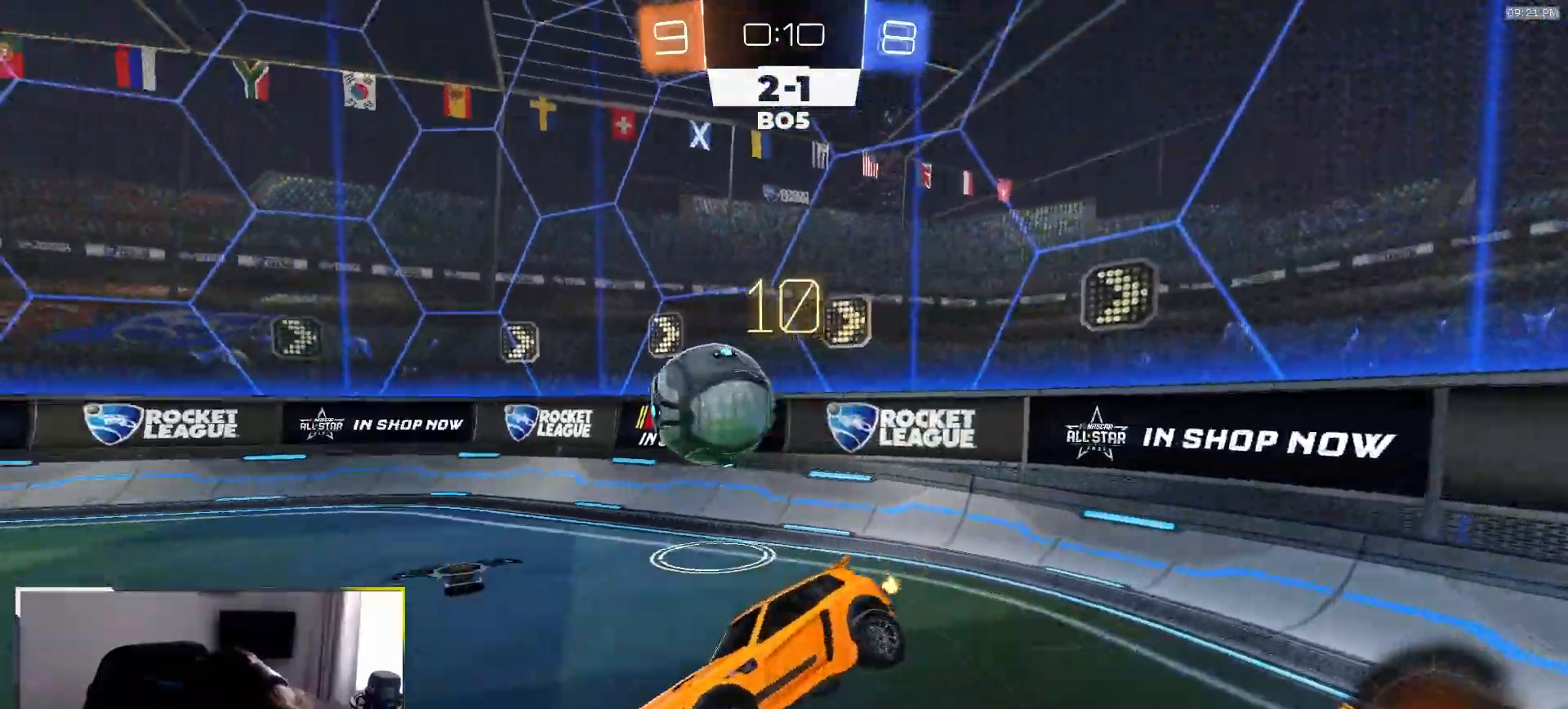
{"buttons": ["R1", "R2"], "left_stick": "right", "right_stick": "center", "events": [[117, "left_stick", "down-right"], [167, "R1", "down"], [300, "left_stick", "center"], [383, "left_stick", "right"]]}
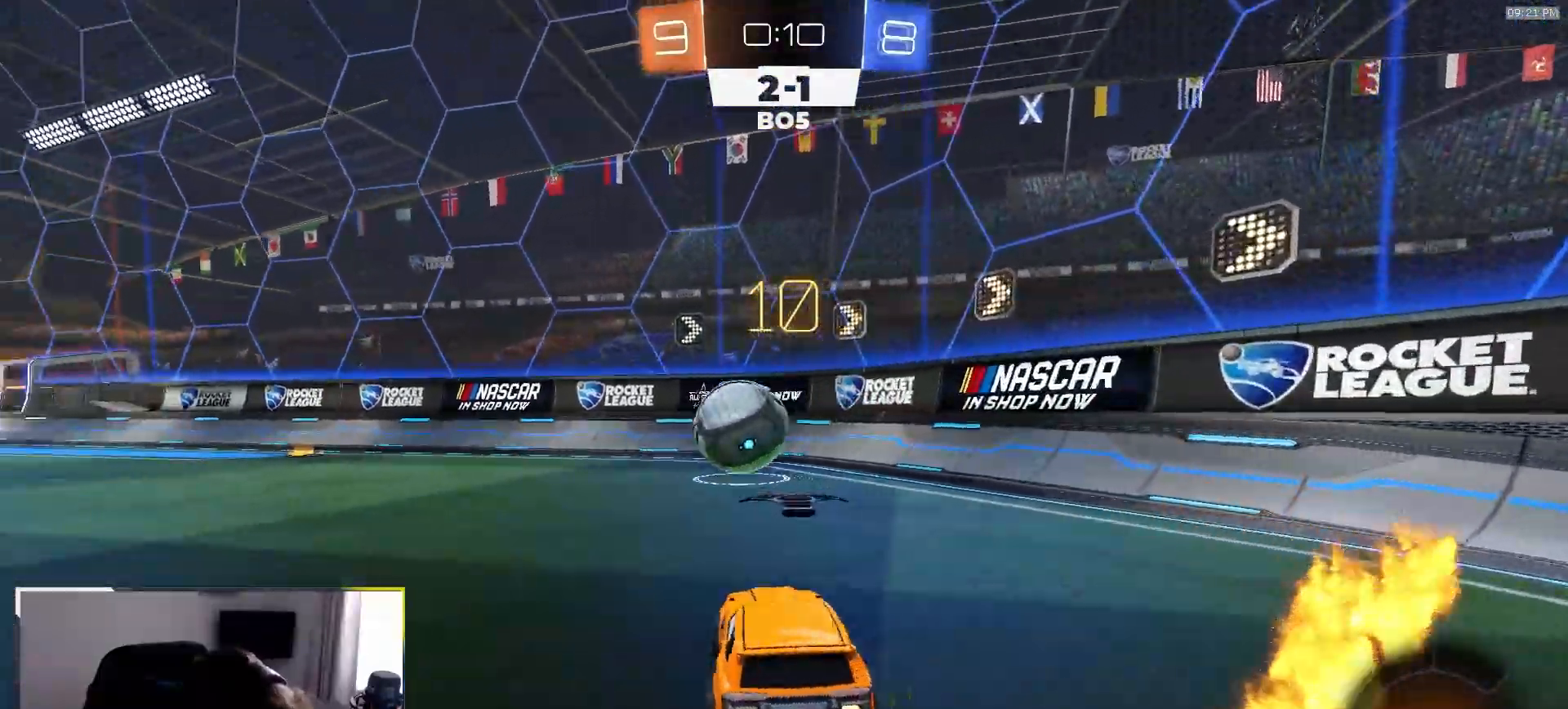
{"buttons": ["R1", "R2"], "left_stick": "left", "right_stick": "center", "events": [[67, "left_stick", "center"], [117, "left_stick", "left"], [233, "left_stick", "center"], [400, "left_stick", "left"]]}
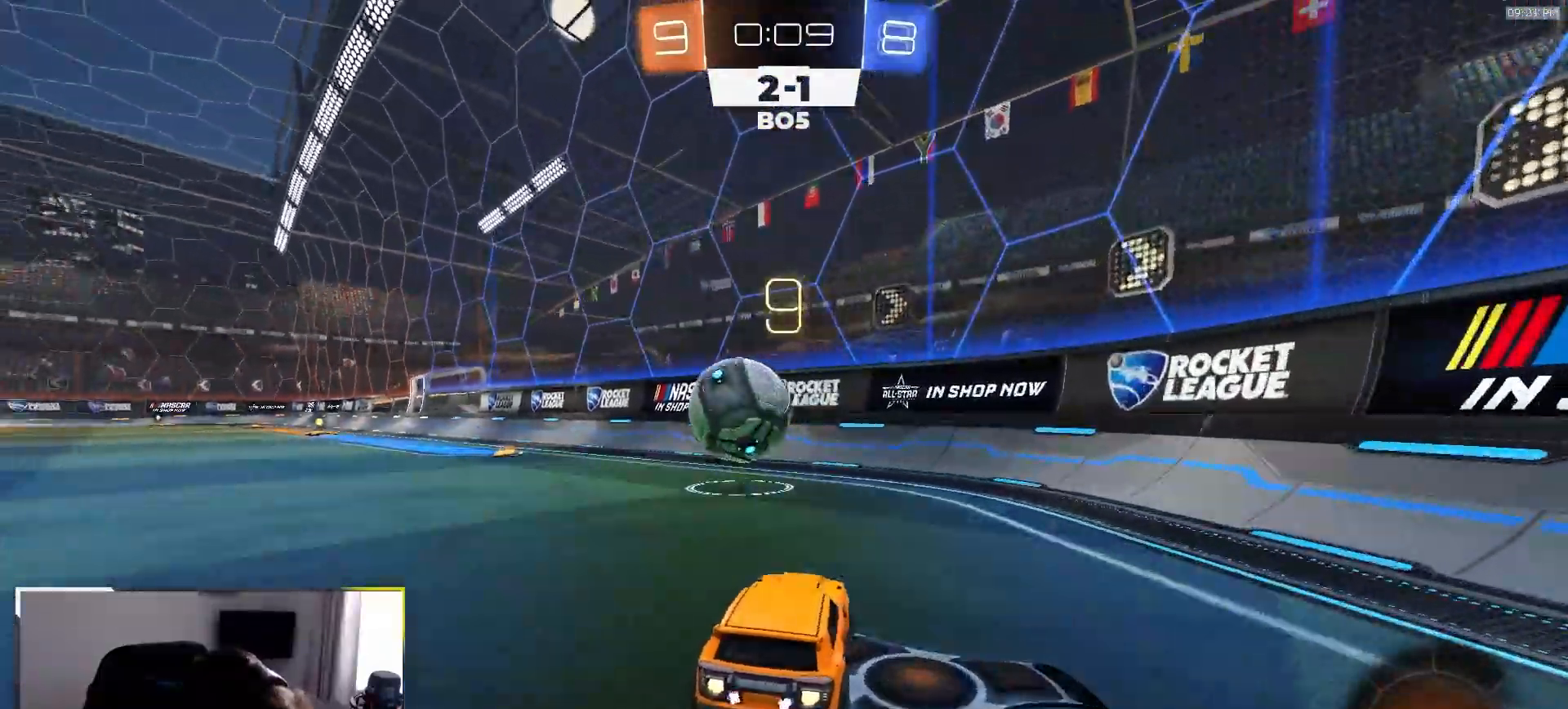
{"buttons": ["CROSS", "R1", "R2"], "left_stick": "down", "right_stick": "center", "events": [[50, "left_stick", "center"], [67, "TRIANGLE", "down"], [150, "left_stick", "left"], [217, "TRIANGLE", "up"], [483, "left_stick", "down"], [500, "CROSS", "down"]]}
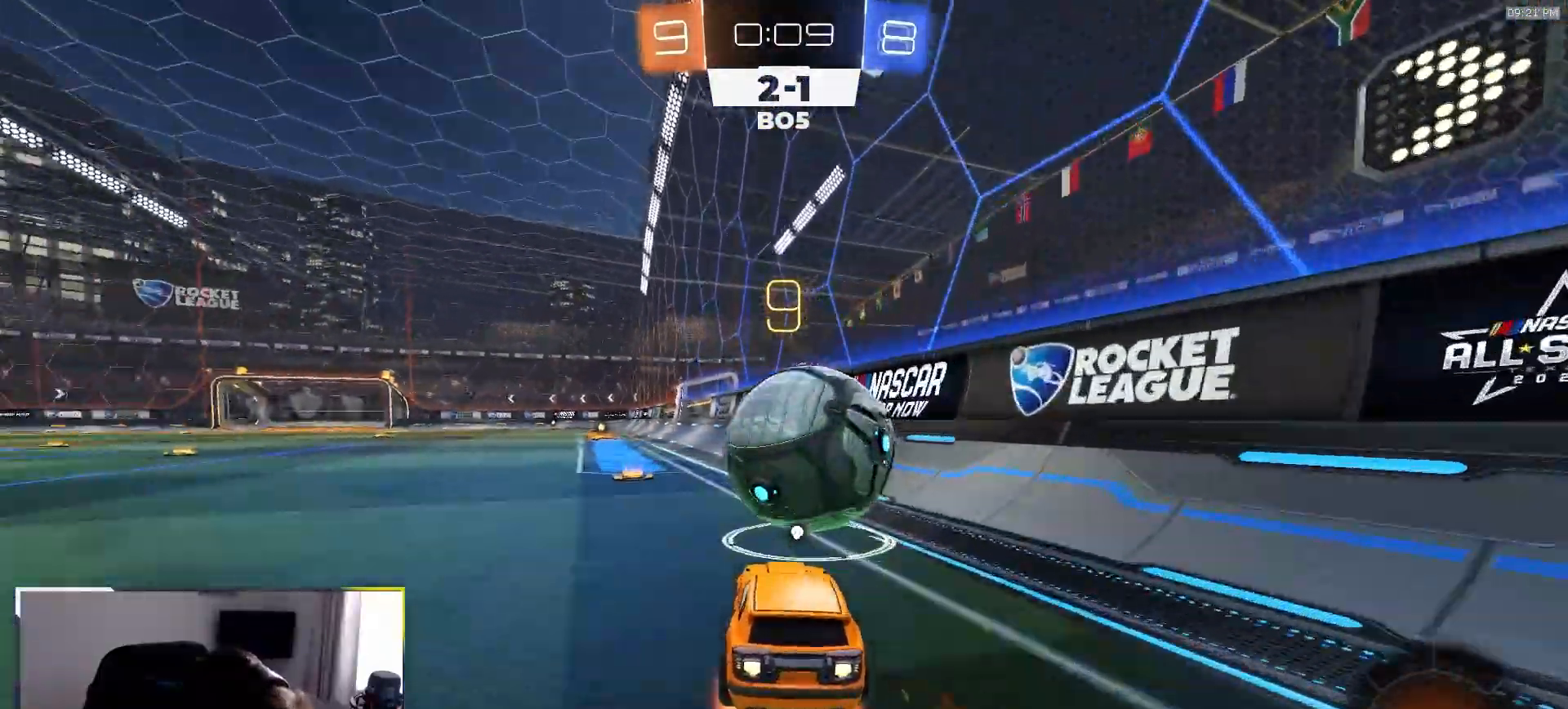
{"buttons": ["L1", "R1", "R2"], "left_stick": "down-left", "right_stick": "center"}
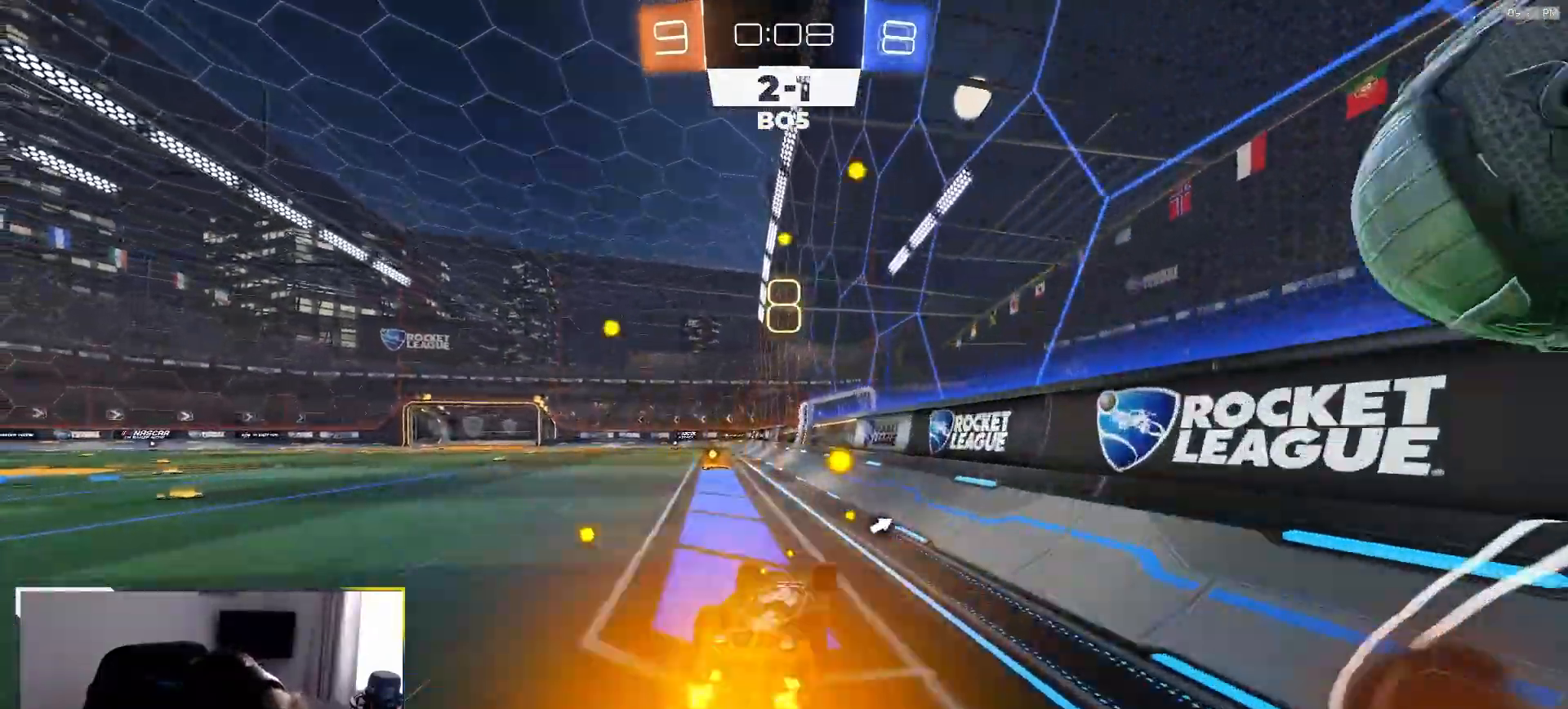
{"buttons": ["R1", "R2"], "left_stick": "center", "right_stick": "center", "events": [[67, "R1", "up"], [150, "TRIANGLE", "down"], [333, "L1", "up"], [350, "TRIANGLE", "up"], [367, "left_stick", "center"], [417, "R1", "down"]]}
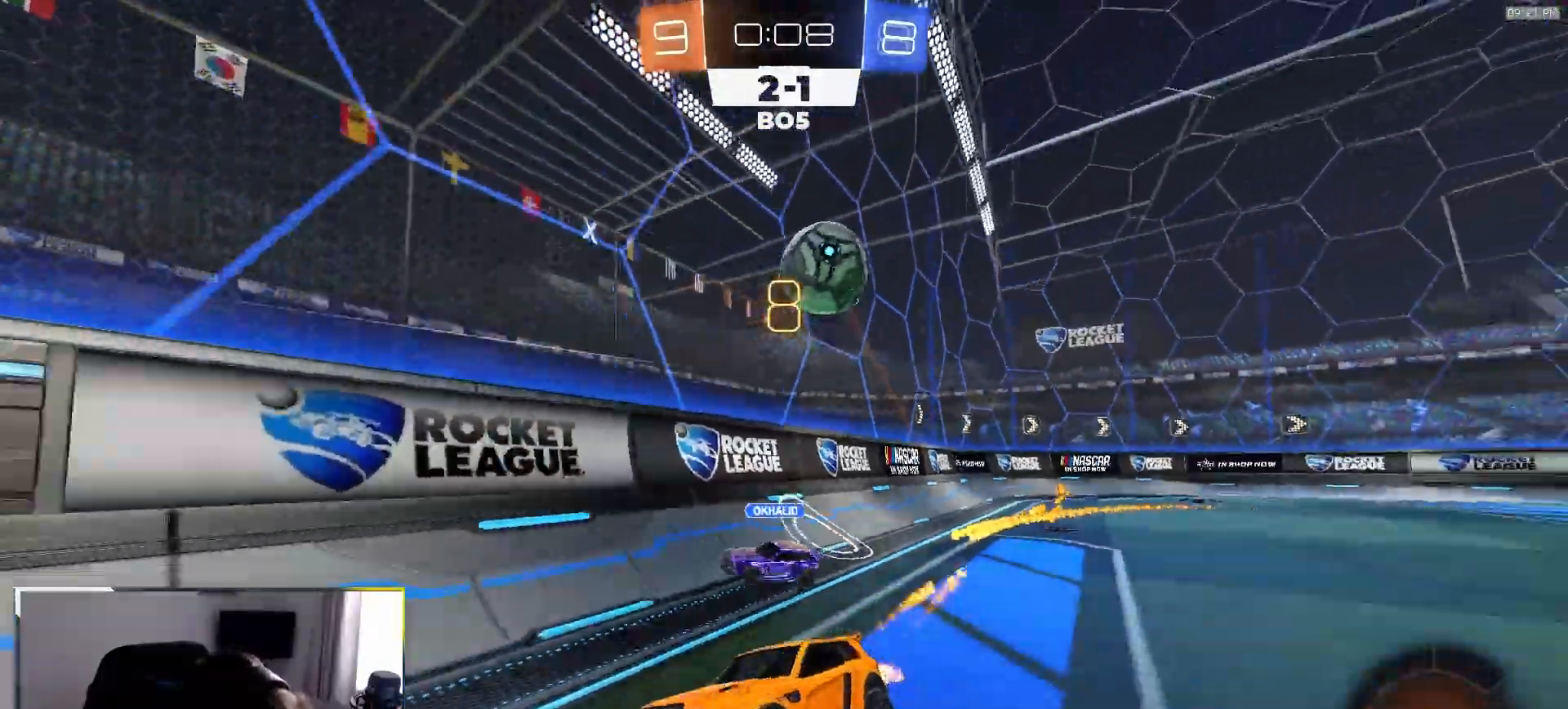
{"buttons": ["L2"], "left_stick": "left", "right_stick": "center", "events": [[50, "R1", "up"], [50, "left_stick", "down-left"], [183, "left_stick", "center"], [217, "R2", "up"], [433, "L2", "down"], [450, "left_stick", "left"]]}
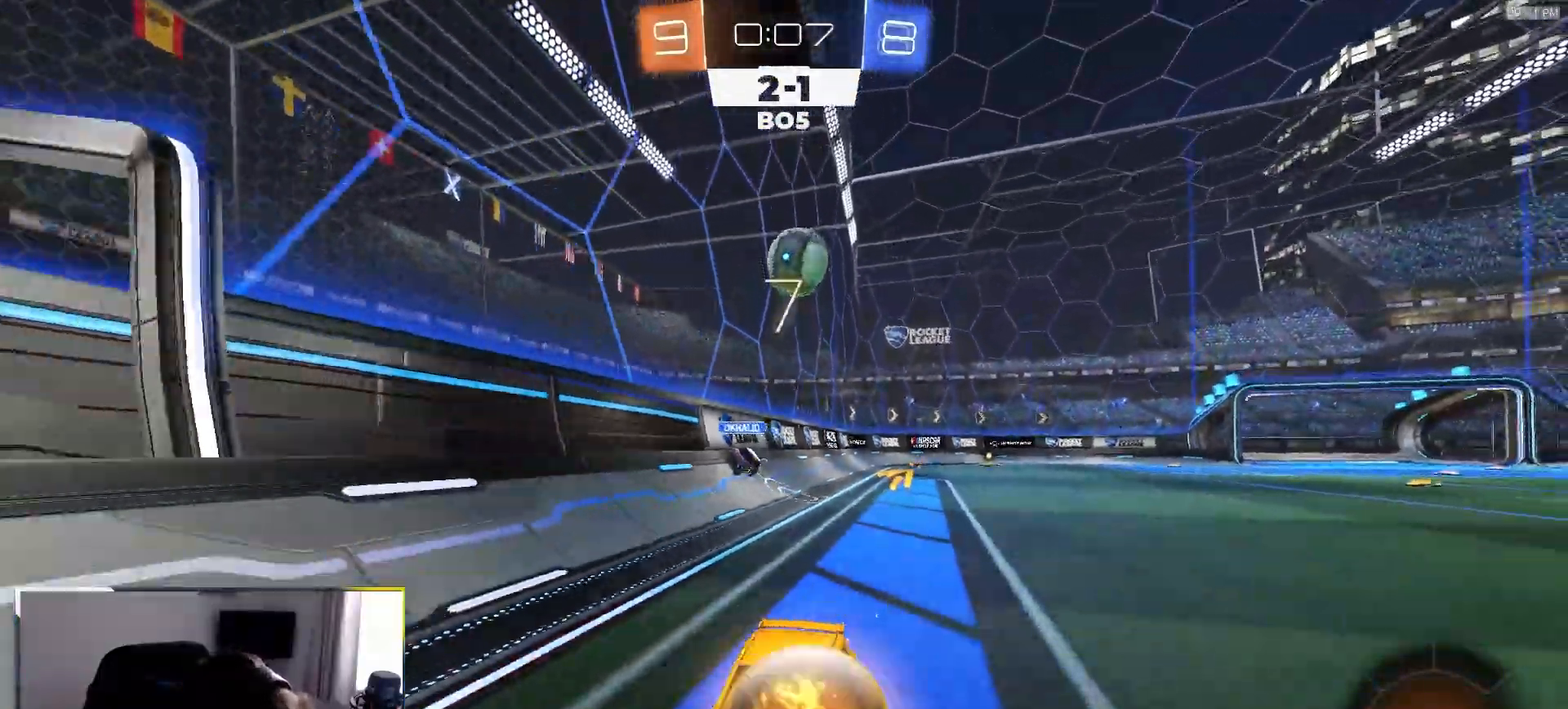
{"buttons": ["R1", "R2"], "left_stick": "up", "right_stick": "center", "events": [[133, "left_stick", "right"], [200, "left_stick", "center"], [333, "left_stick", "left"], [350, "CROSS", "down"], [383, "L2", "up"], [417, "CROSS", "up"], [417, "left_stick", "up"], [433, "R2", "down"], [483, "R1", "down"]]}
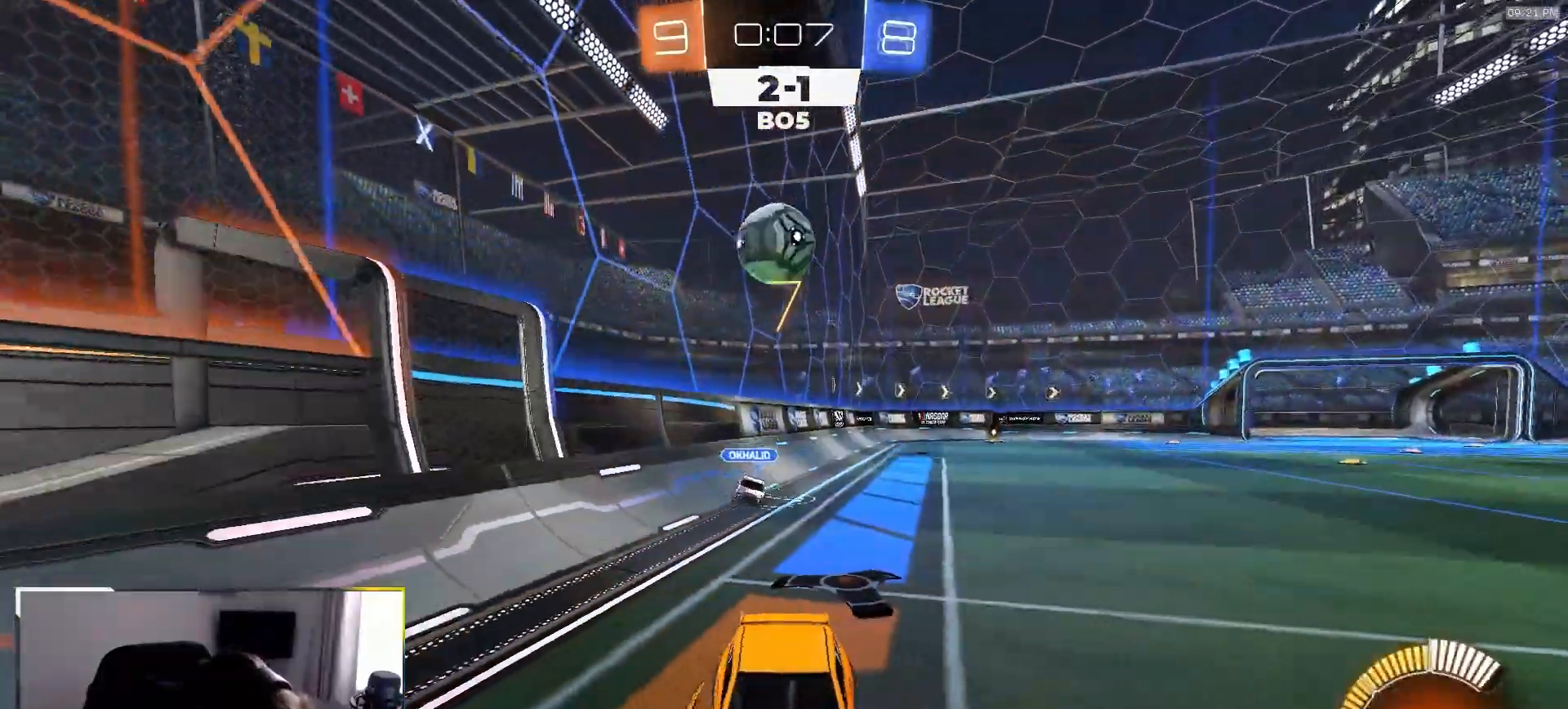
{"buttons": [], "left_stick": "center", "right_stick": "center", "events": [[17, "left_stick", "center"], [83, "left_stick", "down-right"], [267, "R1", "up"], [317, "R2", "up"], [383, "left_stick", "up"], [500, "left_stick", "center"]]}
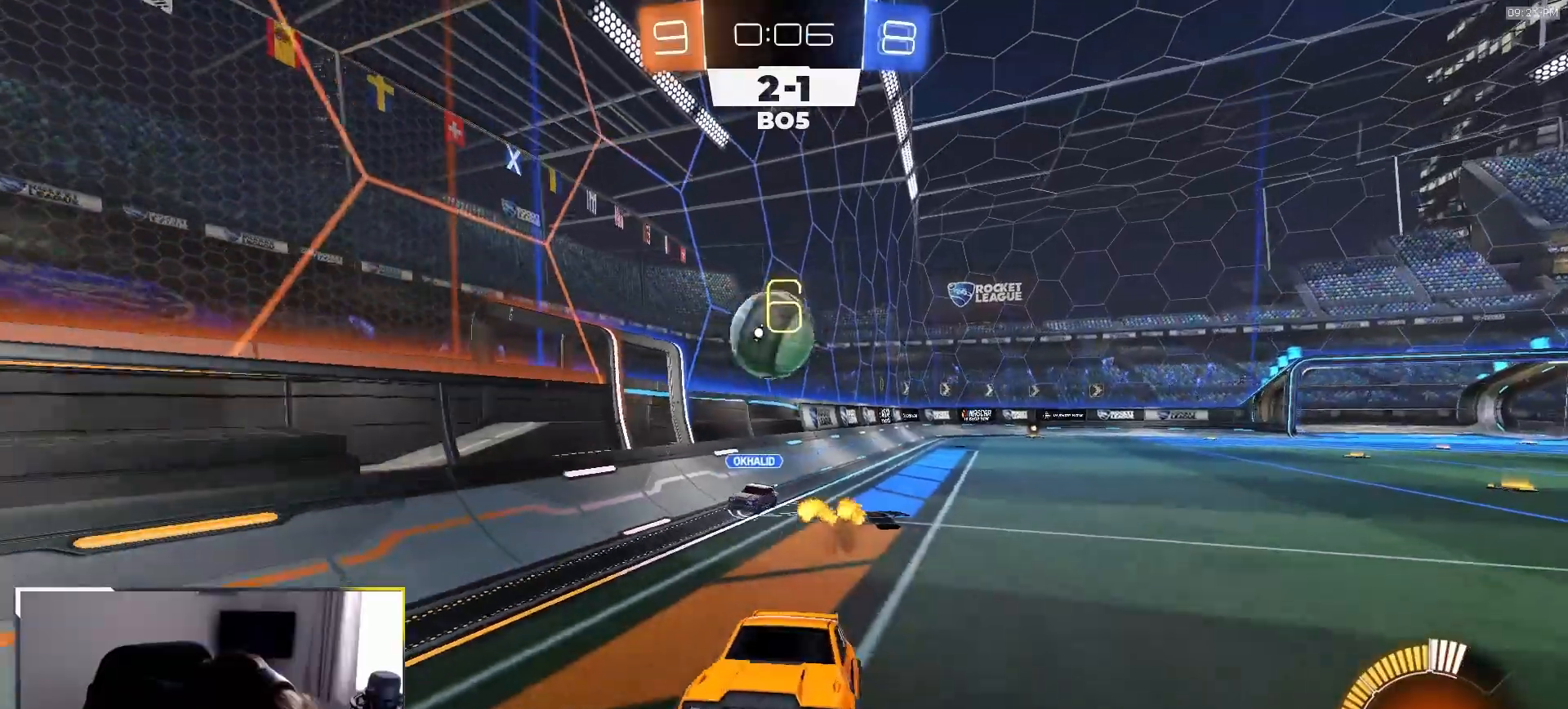
{"buttons": ["R2"], "left_stick": "center", "right_stick": "center", "events": [[183, "left_stick", "up"], [350, "R2", "down"], [367, "left_stick", "left"], [500, "left_stick", "center"]]}
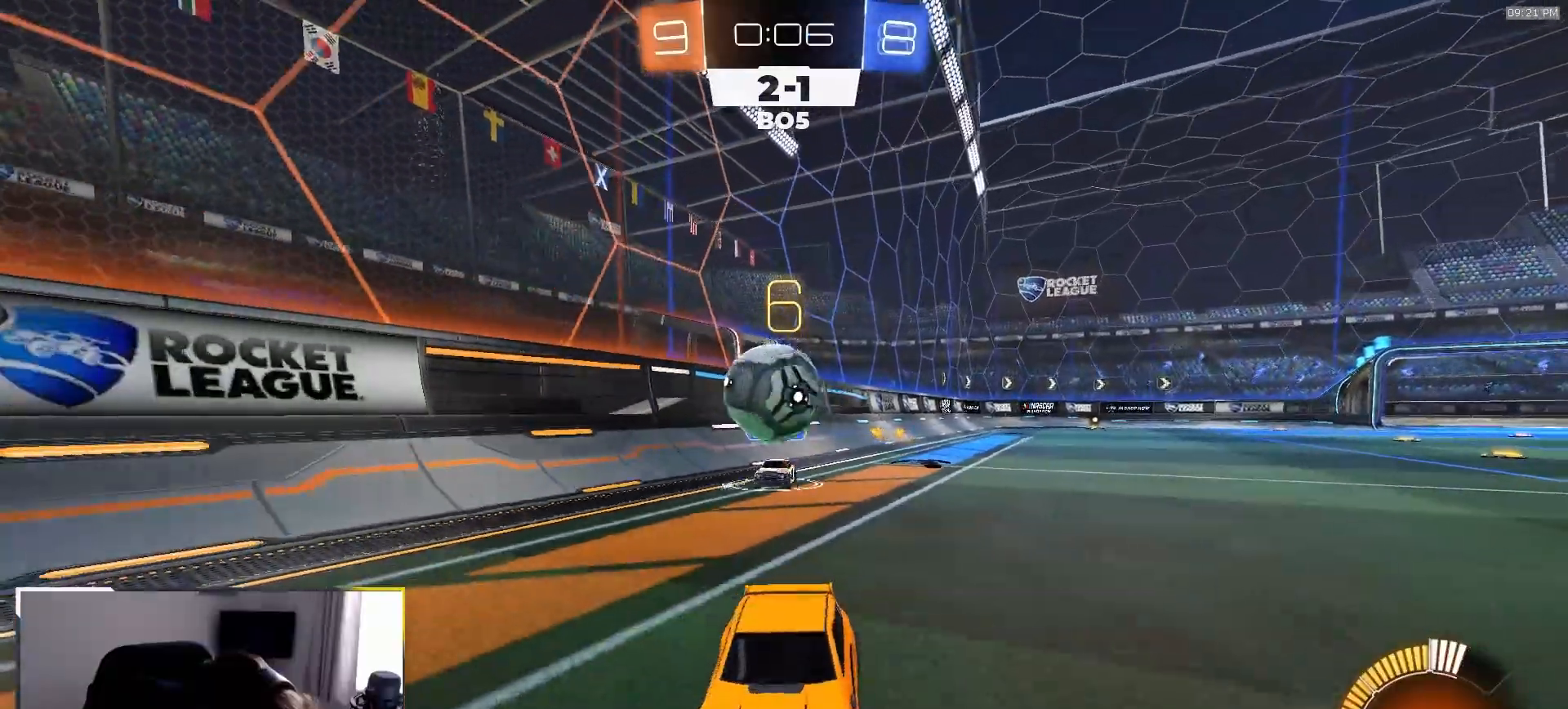
{"buttons": ["R1", "R2"], "left_stick": "right", "right_stick": "center"}
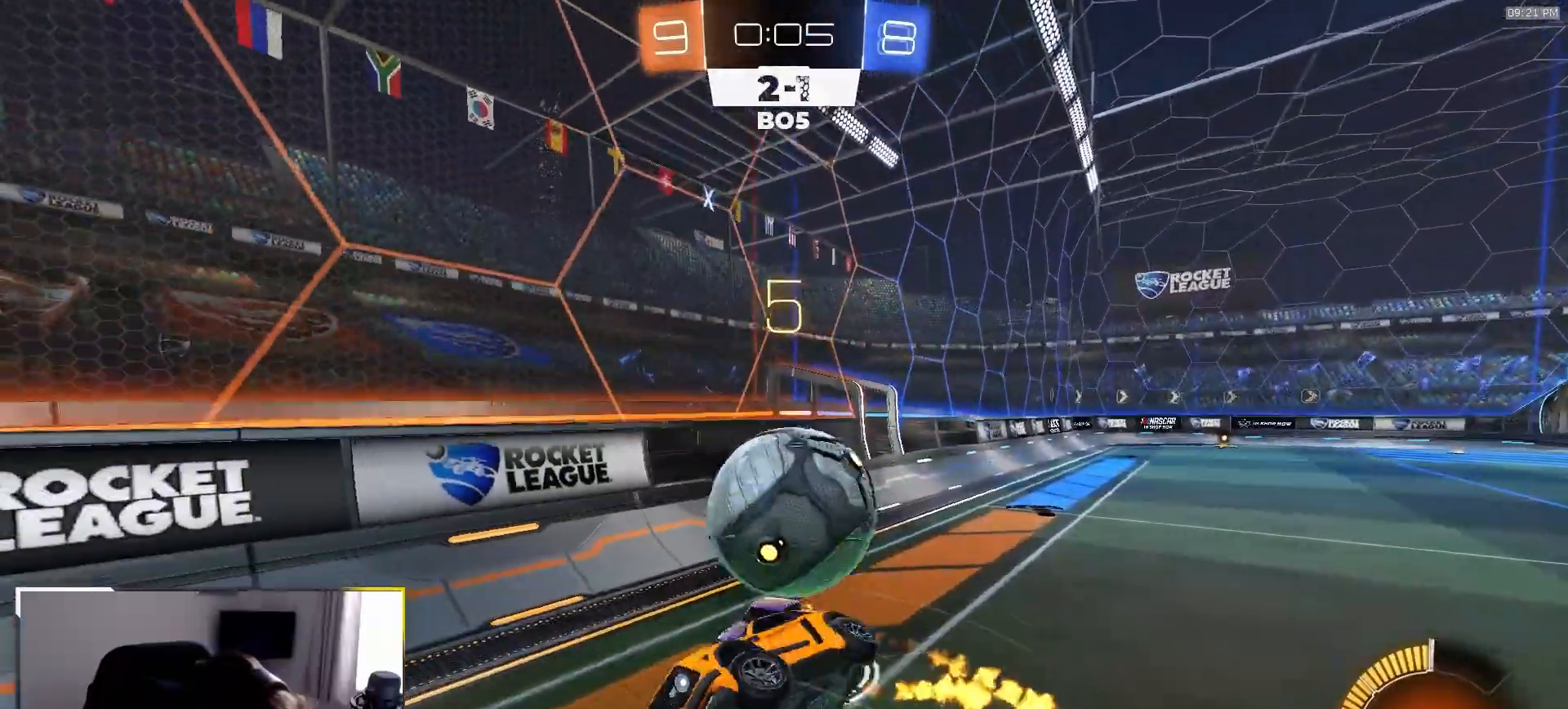
{"buttons": ["R1", "R2"], "left_stick": "down-left", "right_stick": "center", "events": [[50, "R1", "up"], [67, "R2", "up"], [67, "left_stick", "down"], [217, "left_stick", "down-left"], [317, "left_stick", "center"], [350, "R2", "down"], [400, "R1", "down"], [433, "left_stick", "down-left"]]}
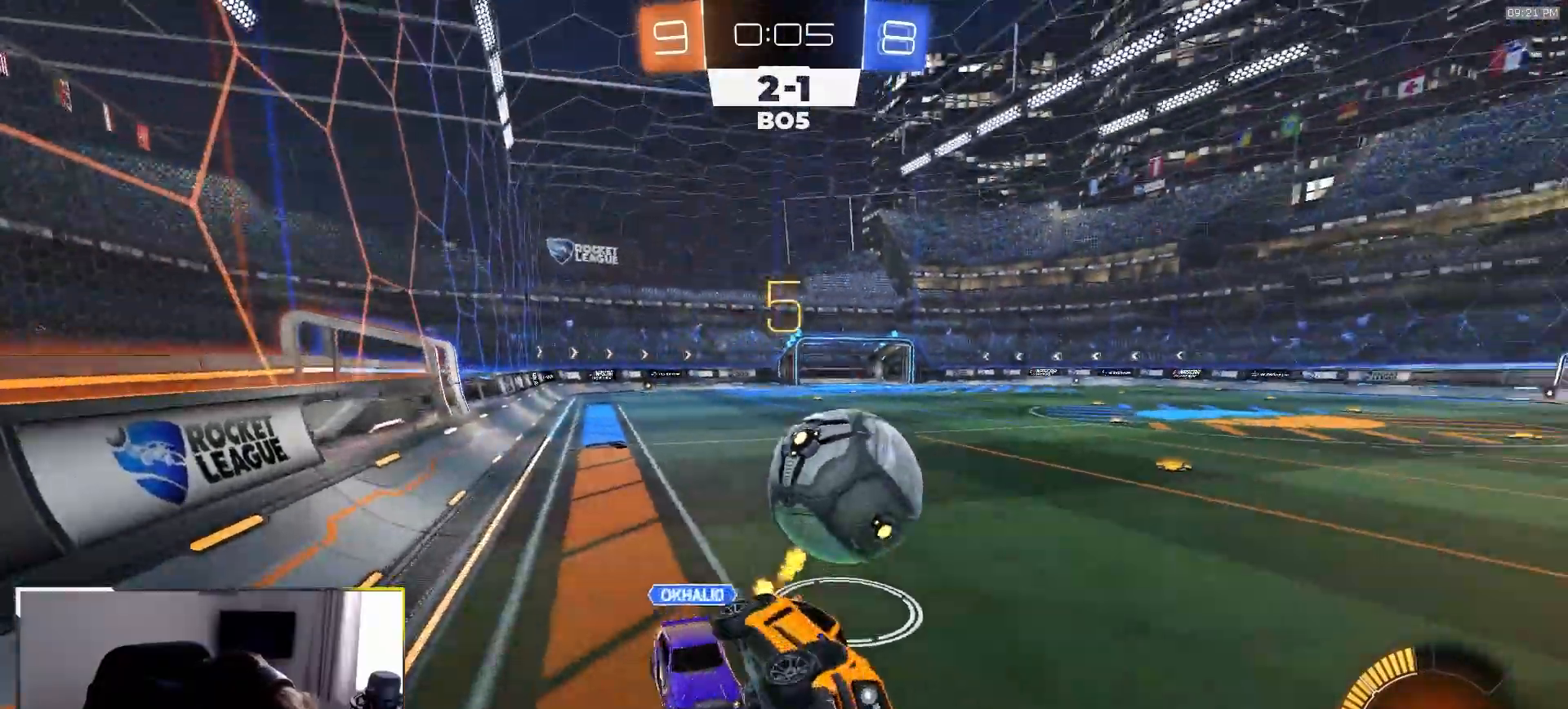
{"buttons": ["R2"], "left_stick": "left", "right_stick": "center", "events": [[117, "left_stick", "center"], [283, "R1", "up"], [383, "left_stick", "left"]]}
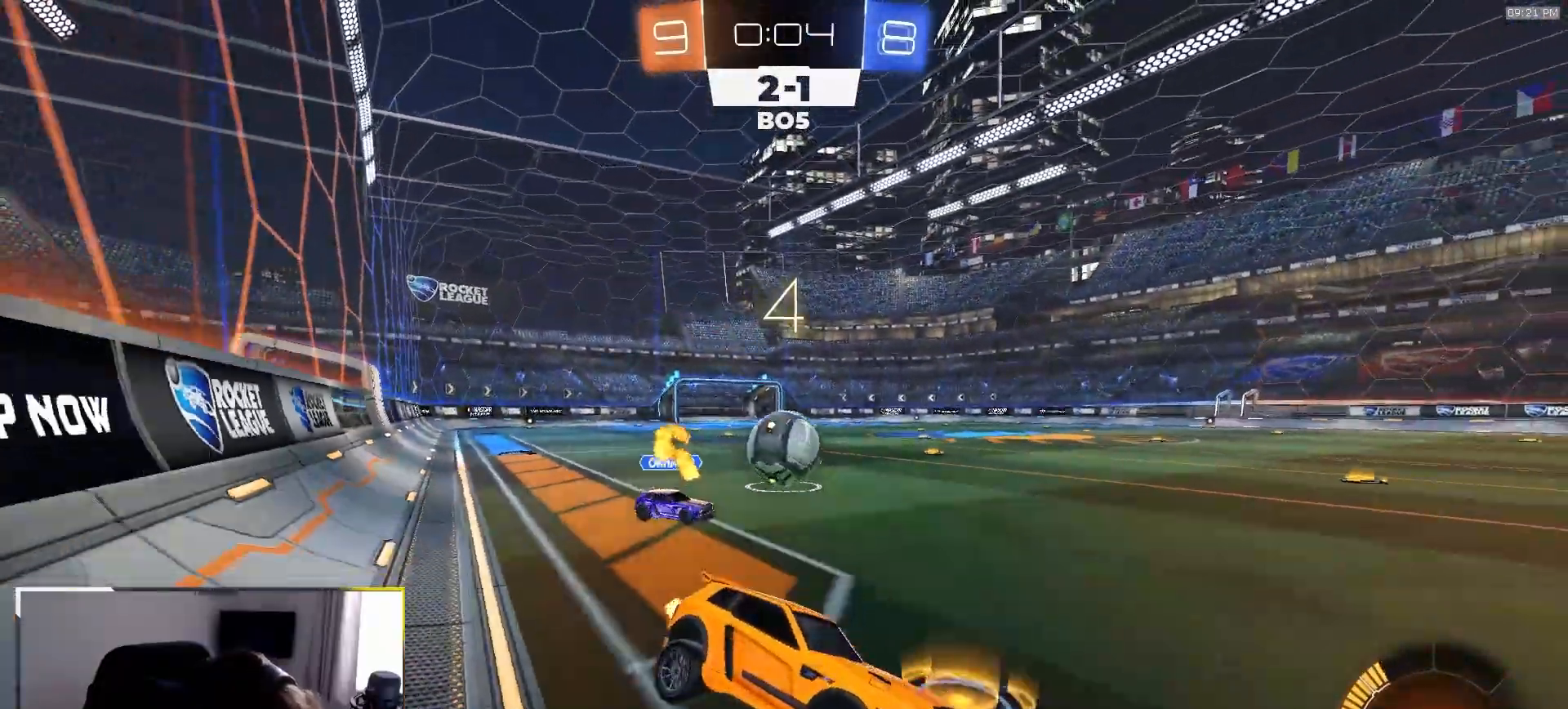
{"buttons": ["R1", "R2"], "left_stick": "left", "right_stick": "center", "events": [[183, "R1", "down"]]}
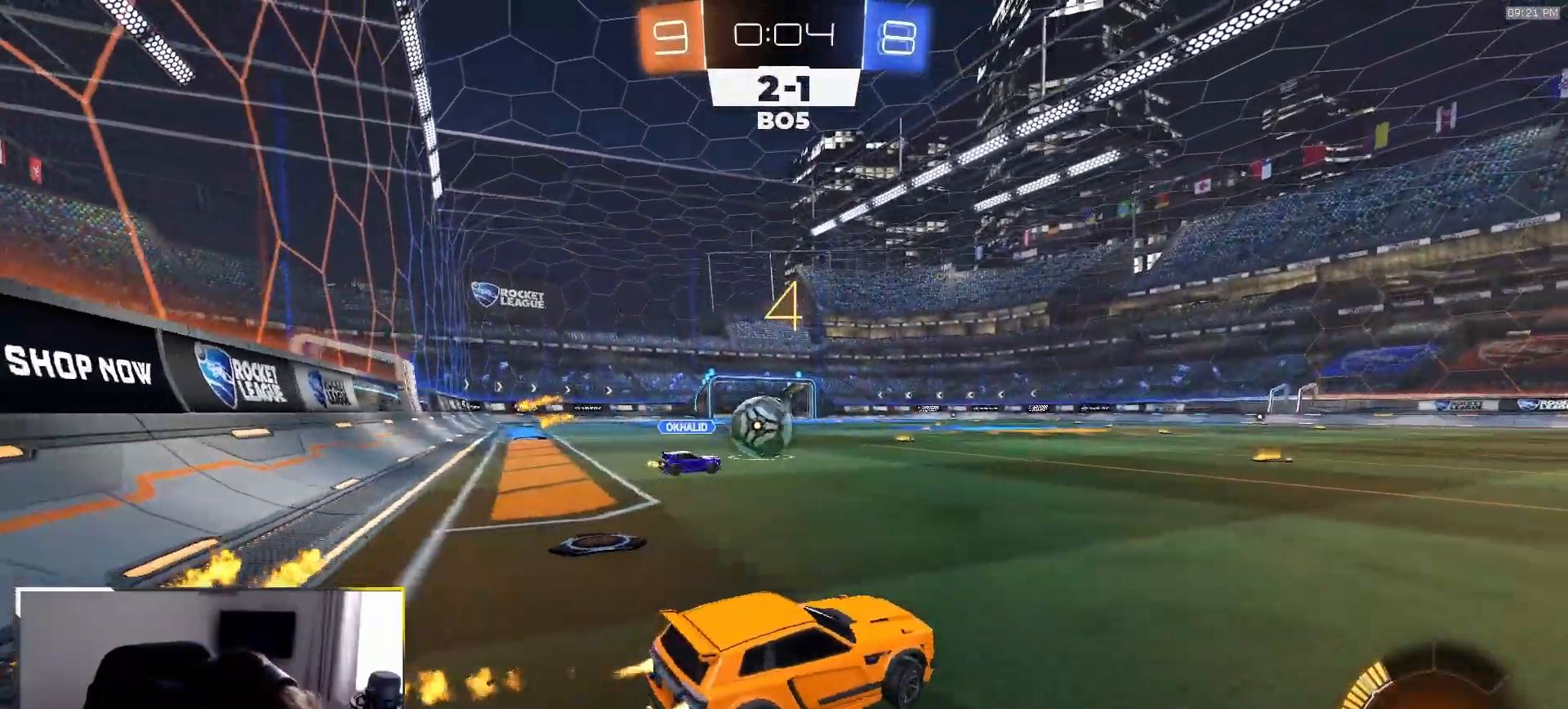
{"buttons": ["R1", "R2"], "left_stick": "center", "right_stick": "center", "events": [[83, "left_stick", "center"], [233, "left_stick", "left"], [400, "left_stick", "center"]]}
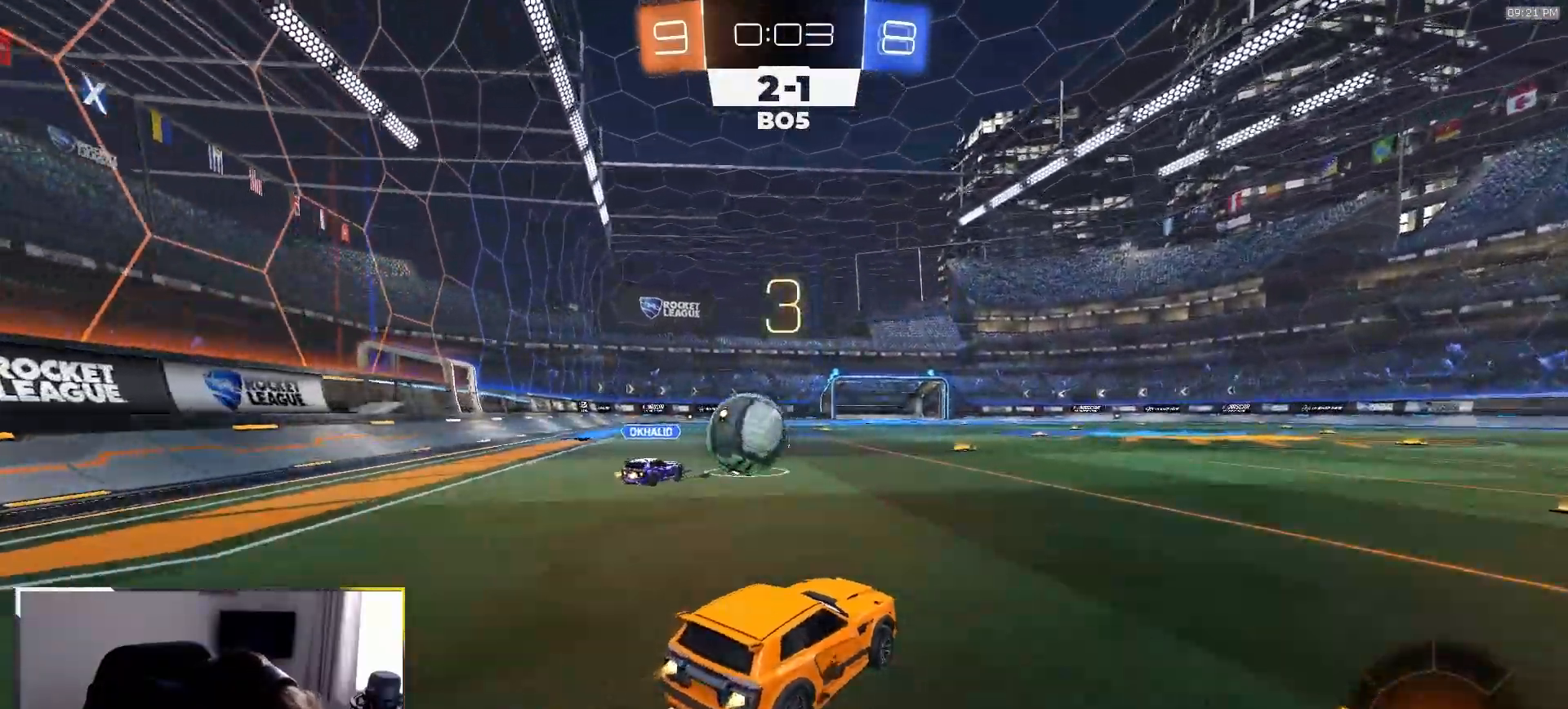
{"buttons": [], "left_stick": "down", "right_stick": "center", "events": [[17, "left_stick", "left"], [100, "R1", "up"], [133, "TRIANGLE", "down"], [167, "TRIANGLE", "up"], [200, "R2", "up"], [317, "L2", "down"], [500, "L2", "up"], [500, "left_stick", "down"]]}
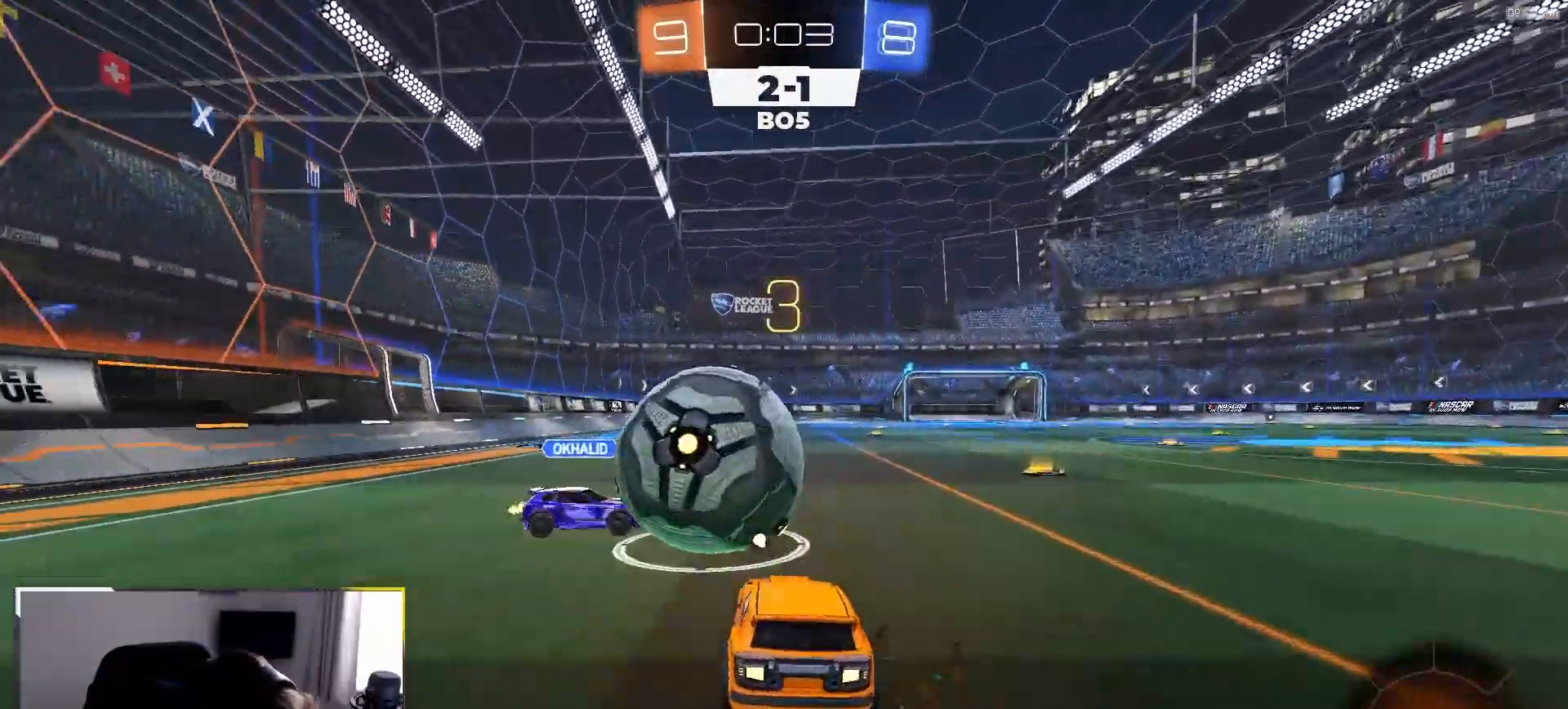
{"buttons": ["R1", "R2"], "left_stick": "center", "right_stick": "center", "events": [[67, "L2", "down"], [100, "left_stick", "right"], [183, "L2", "up"], [183, "R2", "down"], [217, "R1", "down"], [467, "left_stick", "center"]]}
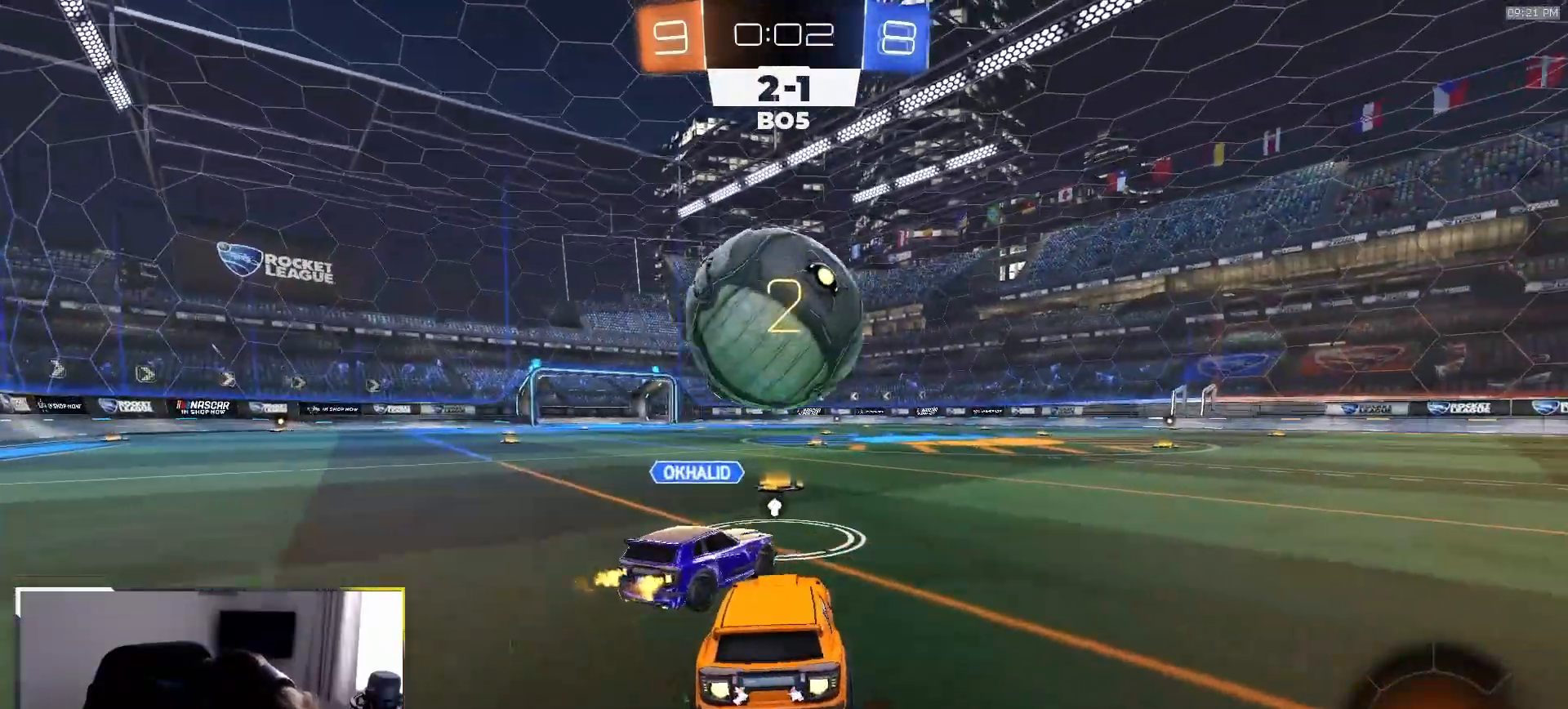
{"buttons": ["R2"], "left_stick": "right", "right_stick": "center", "events": [[167, "left_stick", "right"], [300, "left_stick", "left"], [417, "left_stick", "right"], [500, "R1", "up"]]}
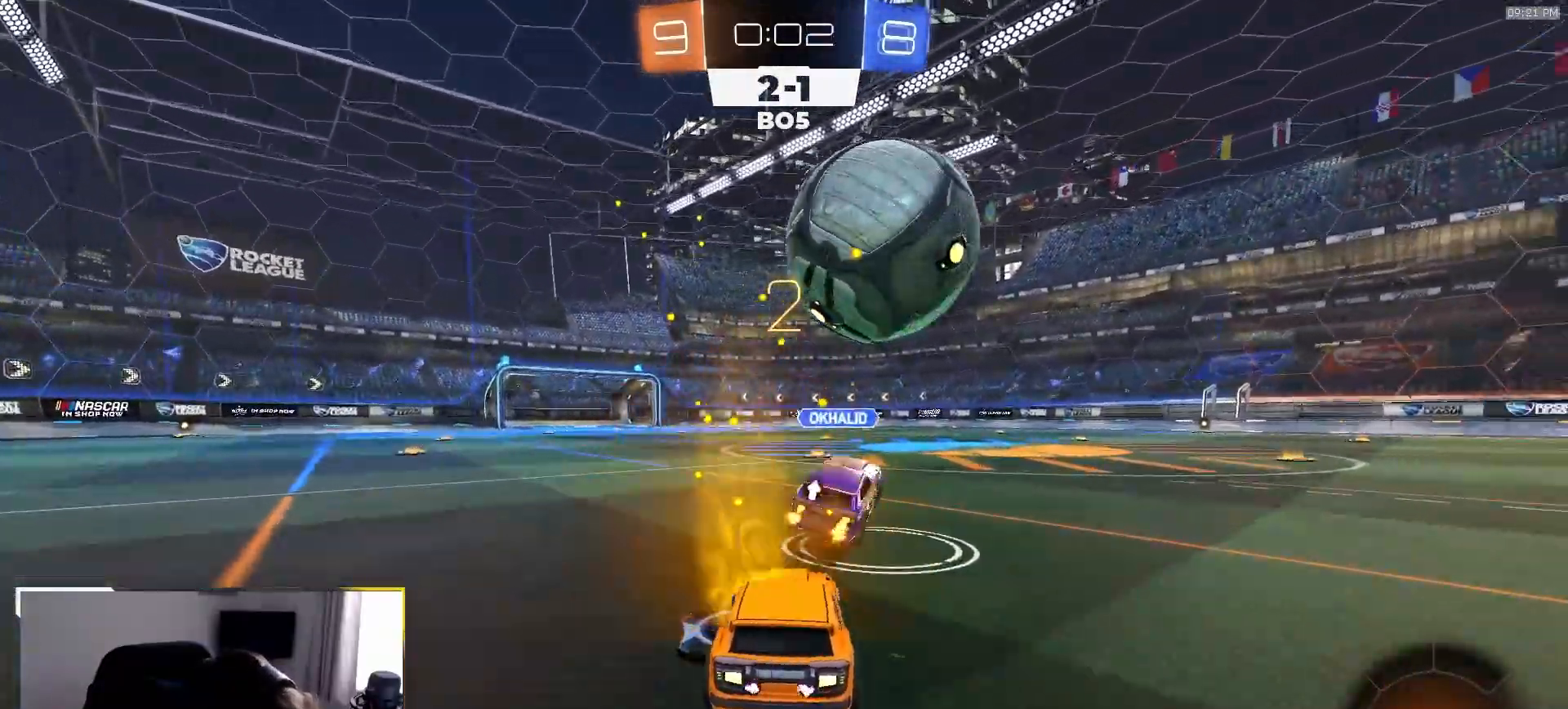
{"buttons": ["R2"], "left_stick": "center", "right_stick": "center", "events": [[67, "R2", "up"], [283, "left_stick", "center"], [333, "left_stick", "left"], [467, "R2", "down"], [483, "left_stick", "center"]]}
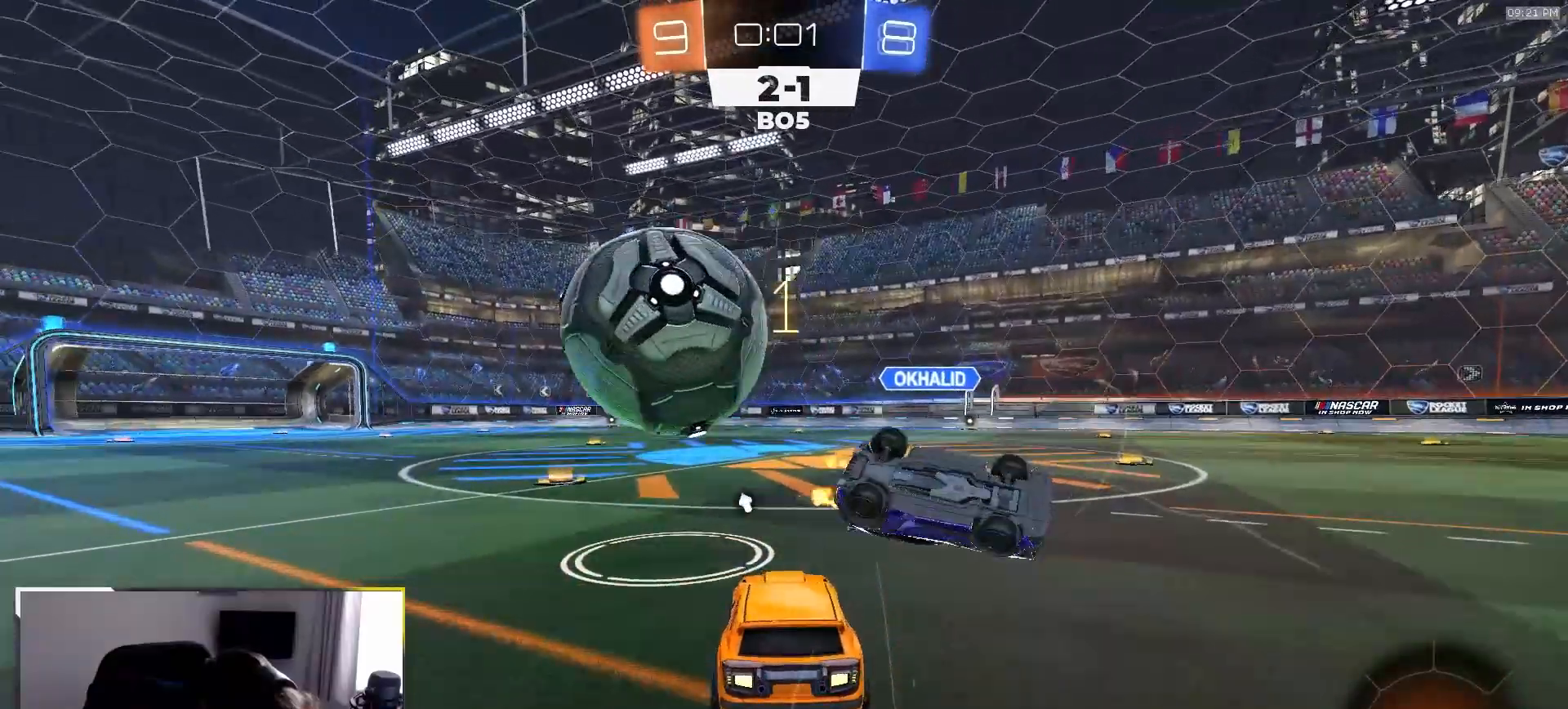
{"buttons": ["R1", "R2"], "left_stick": "left", "right_stick": "center", "events": [[83, "left_stick", "right"], [333, "left_stick", "center"], [350, "R1", "down"], [400, "left_stick", "left"]]}
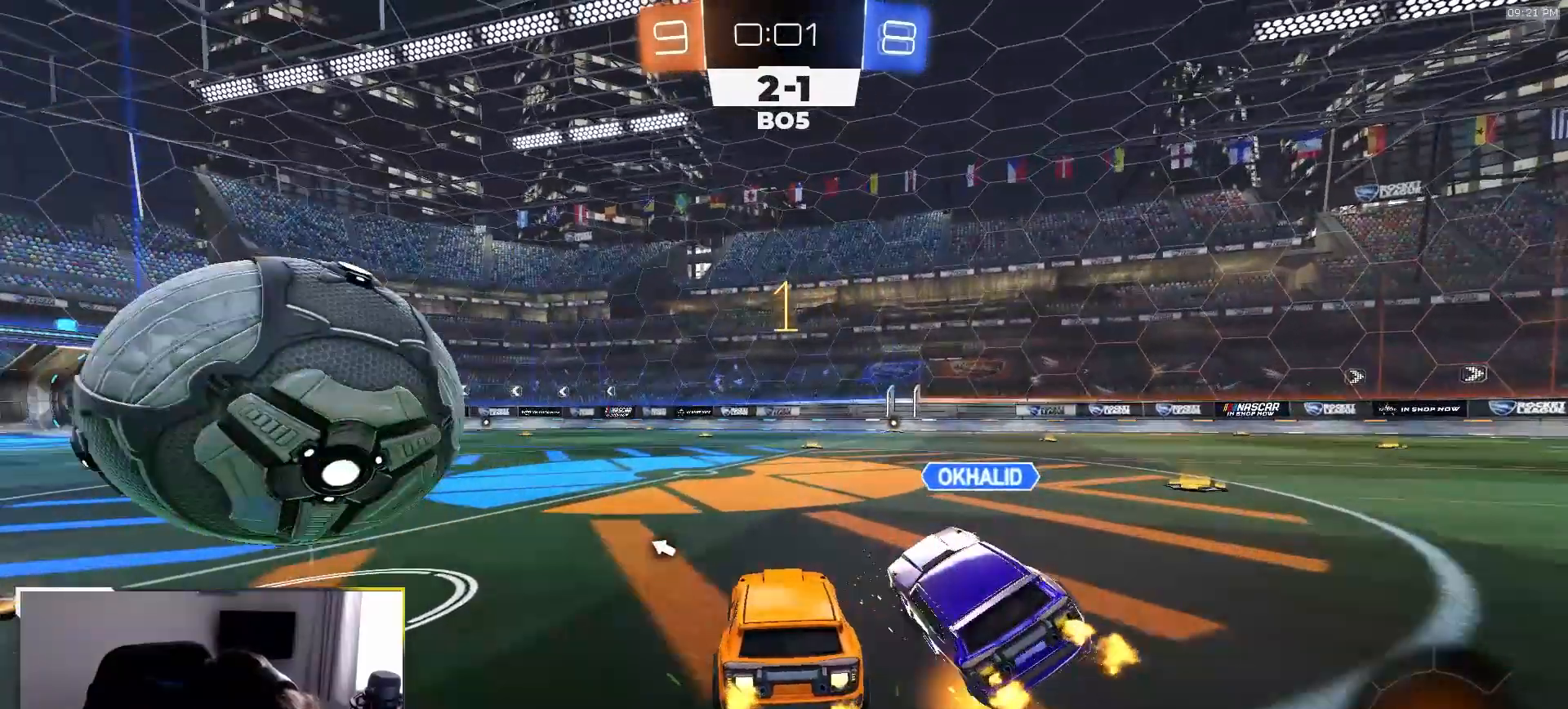
{"buttons": [], "left_stick": "down-left", "right_stick": "center", "events": [[17, "left_stick", "center"], [67, "left_stick", "right"], [150, "R1", "up"], [183, "R2", "up"], [217, "L2", "down"], [217, "left_stick", "down-right"], [317, "left_stick", "center"], [383, "L2", "up"], [483, "left_stick", "down-left"]]}
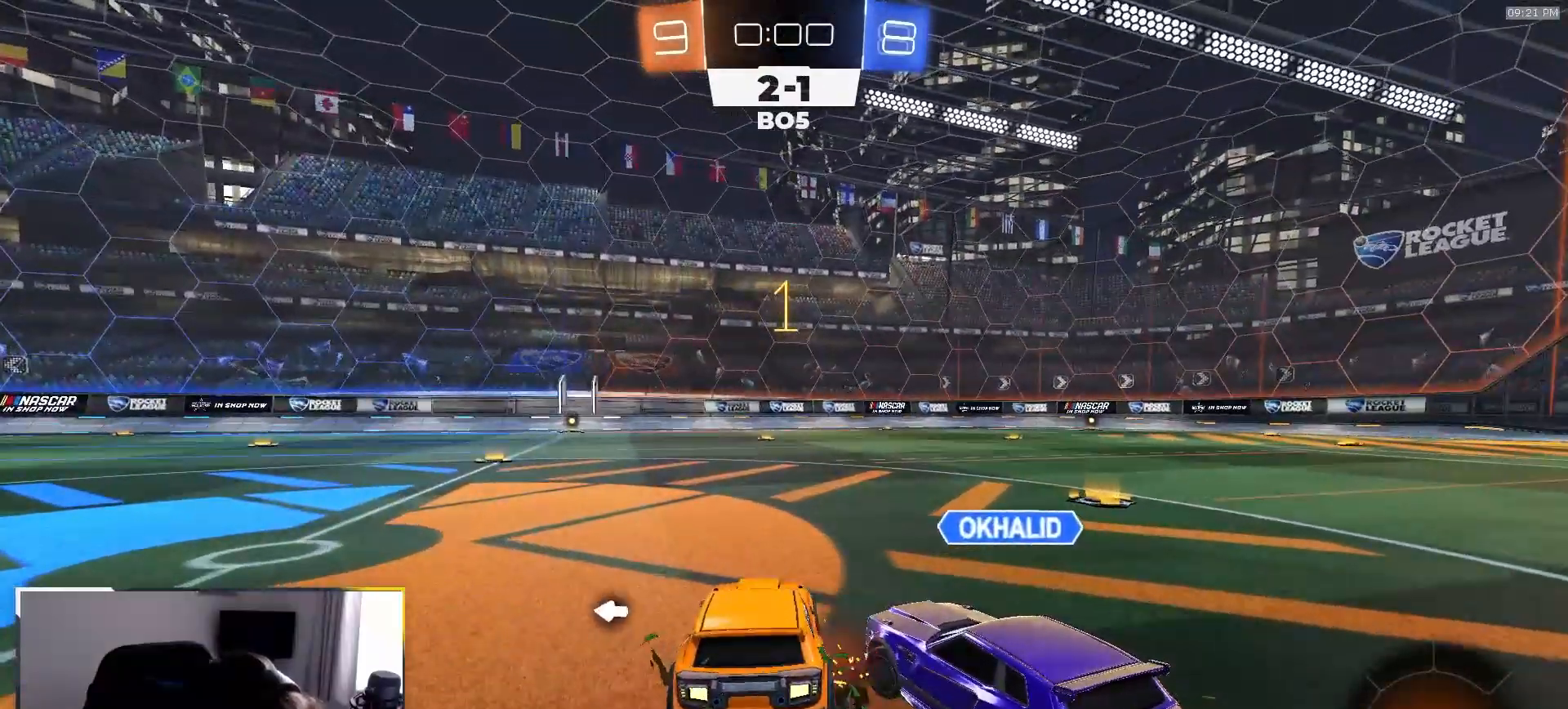
{"buttons": ["R1", "R2"], "left_stick": "center", "right_stick": "center", "events": [[150, "R2", "down"], [167, "R1", "down"], [167, "left_stick", "right"], [250, "R2", "up"], [250, "left_stick", "center"], [267, "L2", "down"], [267, "R1", "up"], [350, "L2", "up"], [350, "R2", "down"], [417, "R1", "down"]]}
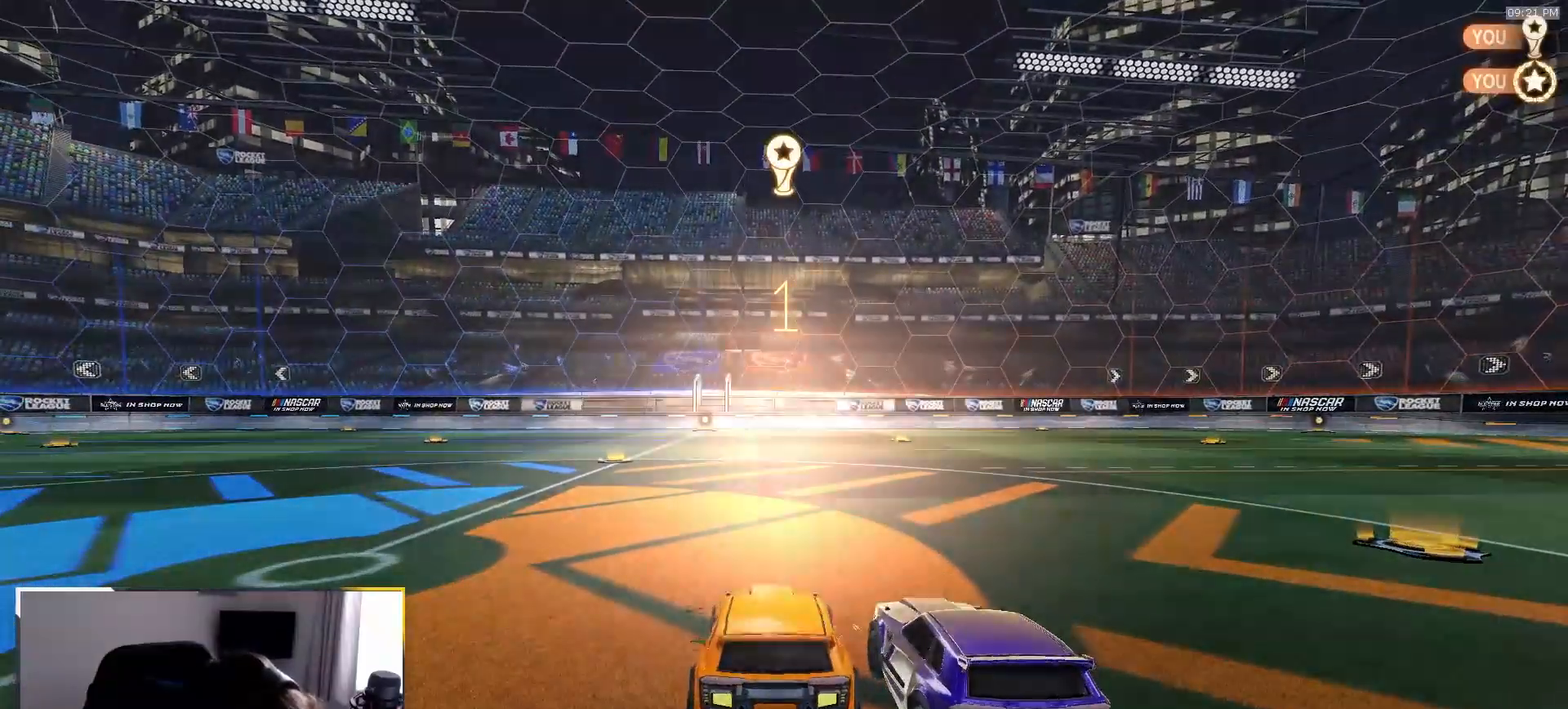
{"buttons": [], "left_stick": "center", "right_stick": "center", "events": [[50, "R1", "up"], [50, "R2", "up"]]}
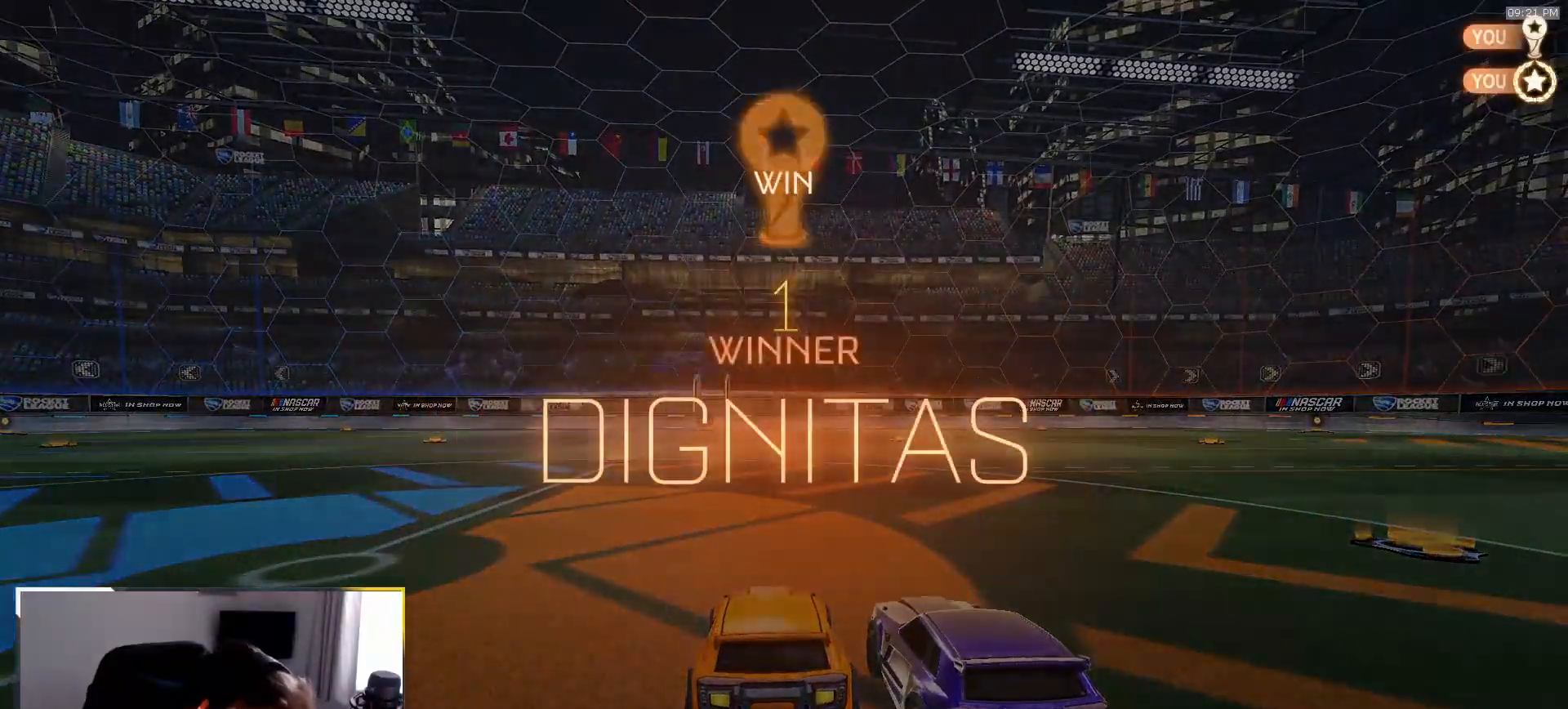
{"buttons": [], "left_stick": "center", "right_stick": "center", "events": []}
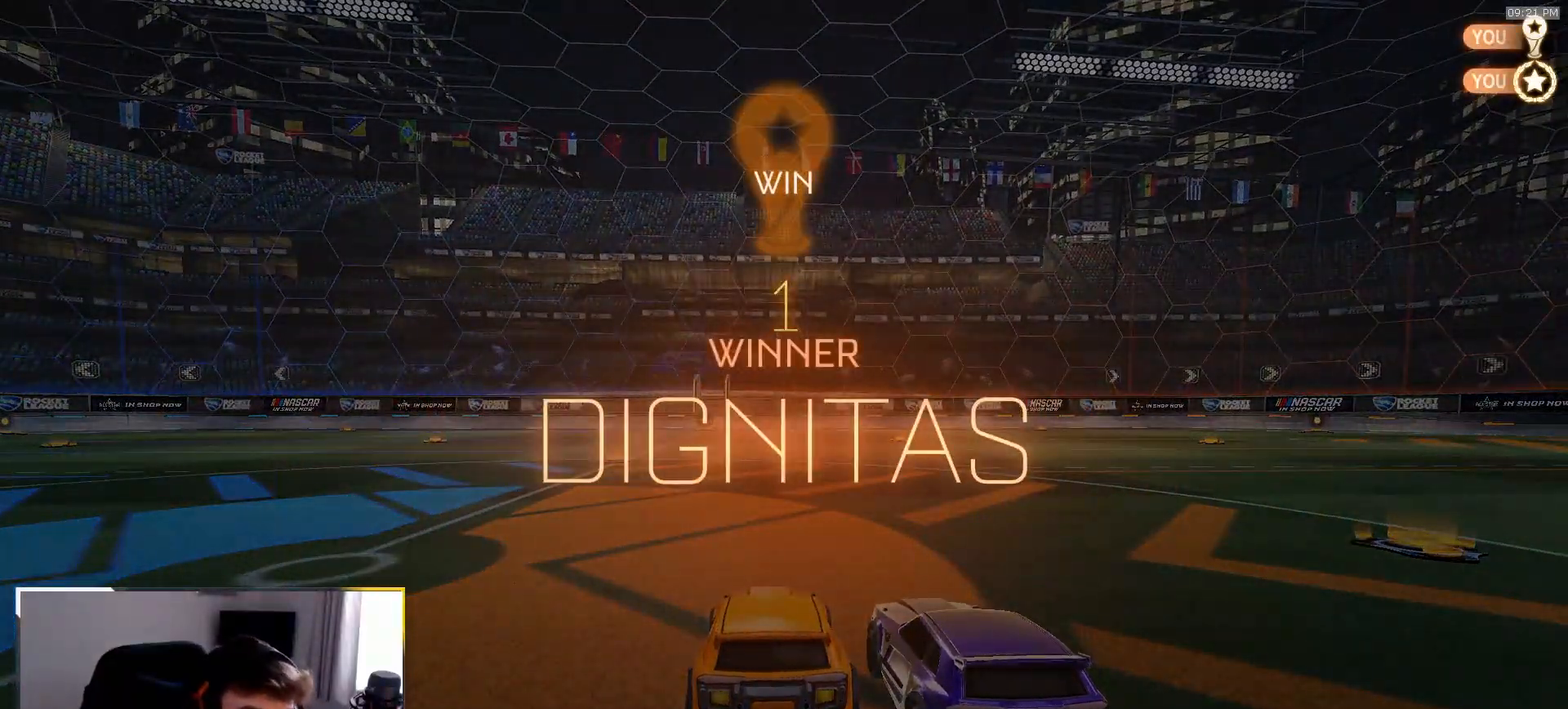
{"buttons": [], "left_stick": "center", "right_stick": "center", "events": [[283, "DPAD_UP", "down"], [317, "DPAD_UP", "up"], [400, "DPAD_UP", "down"], [483, "DPAD_UP", "up"]]}